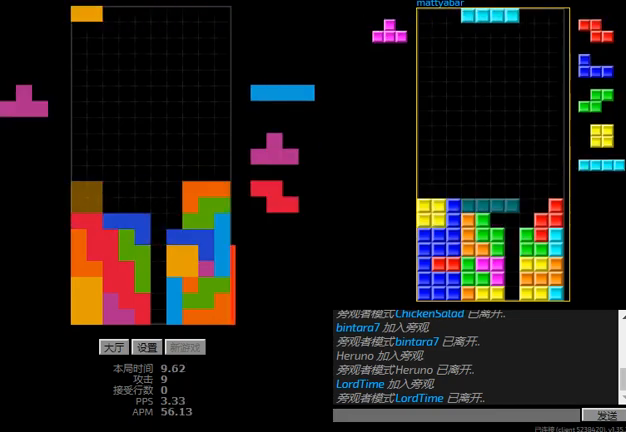
Gameplay with keyboard; each line is a JSON object with the keys held at the frame after it. "events" lists presses ("down") and releases ("up") of "hd", "l", "left", "r", "right" and "sd" between this image and that frame as [ms after this image, input, new state], when the widget could be followed in between. No other keys are recorded. Mouse input is not recorded. Key names are as the overlay labels them; some are game actions (e.g. jump) rather than physical keys.
{"keys": ["l", "right"], "events": [[67, "hd", "down"], [67, "left", "up"], [200, "hd", "up"], [467, "l", "down"], [500, "right", "down"]]}
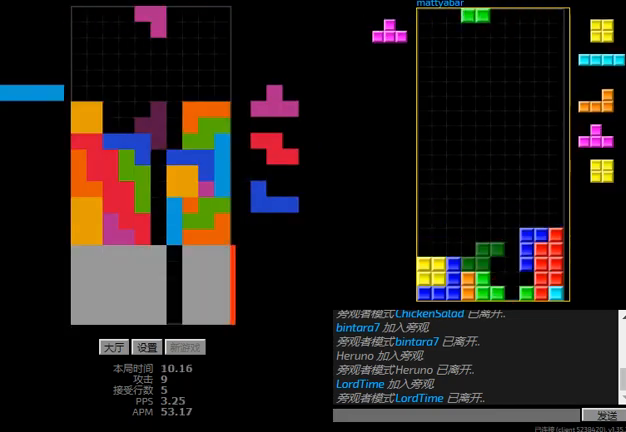
{"keys": ["hd"], "events": [[33, "l", "up"], [167, "right", "up"], [200, "hd", "down"], [267, "left", "down"], [333, "left", "up"], [367, "r", "down"], [400, "hd", "up"], [467, "hd", "down"], [467, "r", "up"]]}
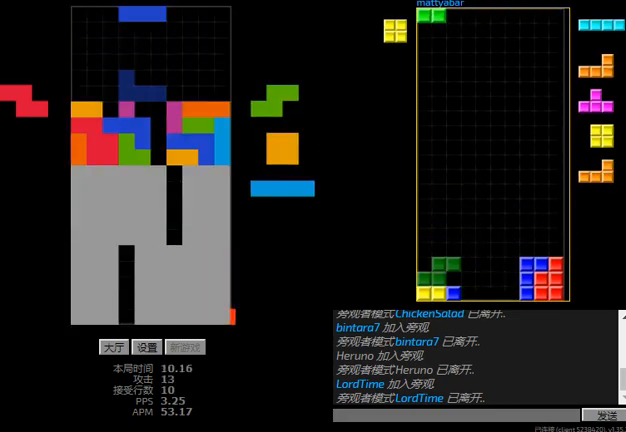
{"keys": ["hd"], "events": [[67, "hd", "up"], [67, "left", "down"], [67, "r", "down"], [300, "hd", "down"], [300, "left", "up"], [300, "r", "up"], [367, "r", "down"], [467, "r", "up"]]}
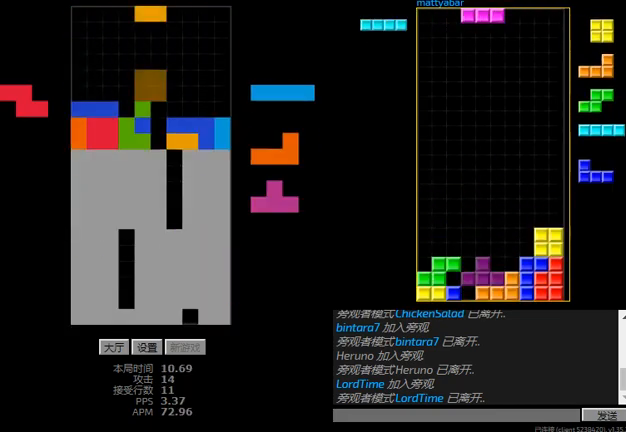
{"keys": ["hd"], "events": [[67, "hd", "up"], [67, "left", "down"], [267, "left", "up"], [300, "hd", "down"], [367, "hd", "up"], [400, "r", "down"], [500, "hd", "down"], [500, "r", "up"]]}
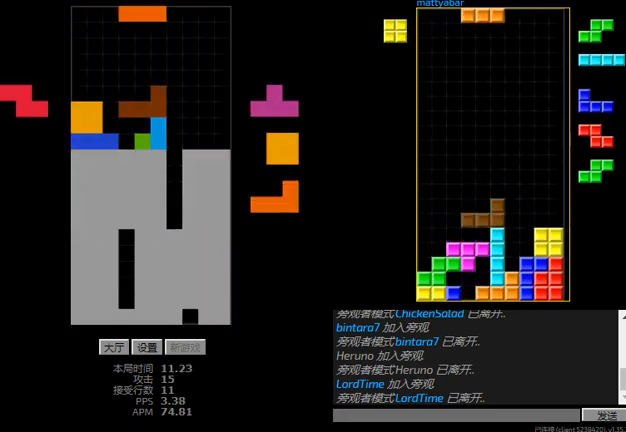
{"keys": ["left"], "events": [[33, "right", "down"], [67, "hd", "up"], [200, "hd", "down"], [233, "r", "down"], [267, "hd", "up"], [333, "r", "up"], [367, "hd", "down"], [367, "right", "up"], [433, "left", "down"], [500, "hd", "up"]]}
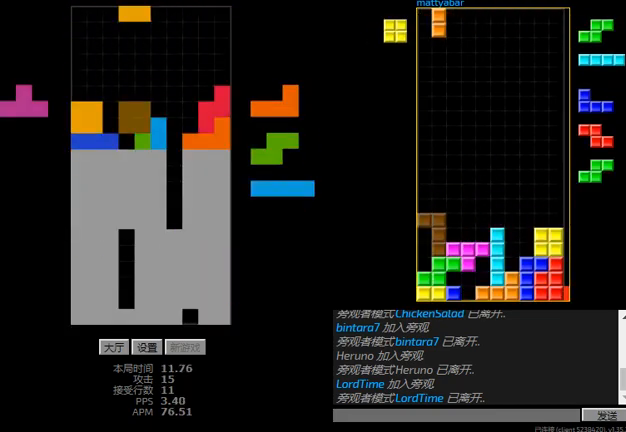
{"keys": [], "events": [[100, "left", "up"], [167, "hd", "down"], [267, "hd", "up"], [267, "left", "down"], [267, "r", "down"], [333, "left", "up"], [500, "r", "up"]]}
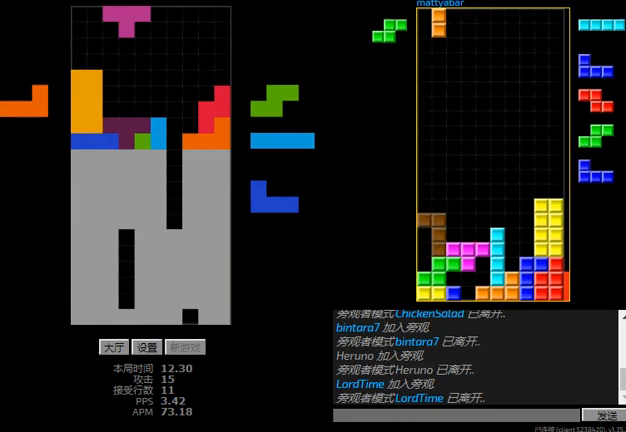
{"keys": ["hd"], "events": [[67, "hd", "down"], [167, "hd", "up"], [167, "left", "down"], [167, "r", "down"], [233, "r", "up"], [333, "hd", "down"], [333, "left", "up"], [367, "right", "down"], [400, "r", "down"], [433, "hd", "up"], [467, "r", "up"], [467, "right", "up"], [500, "hd", "down"]]}
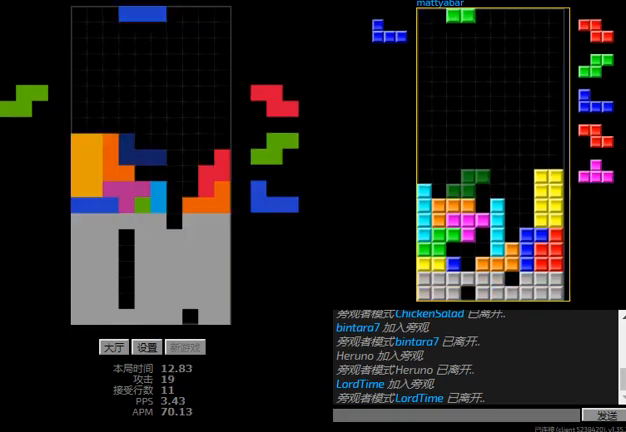
{"keys": ["hd", "right"], "events": [[33, "r", "down"], [33, "right", "down"], [100, "r", "up"], [133, "hd", "up"], [233, "right", "up"], [267, "hd", "down"], [467, "right", "down"]]}
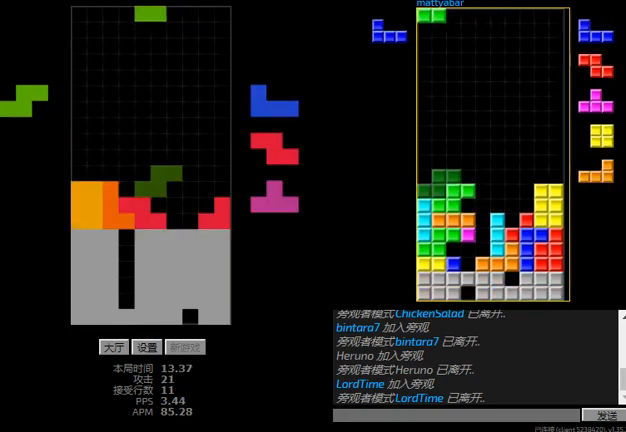
{"keys": [], "events": [[33, "hd", "up"], [133, "left", "down"], [200, "hd", "down"], [200, "left", "up"], [300, "hd", "up"], [400, "right", "up"]]}
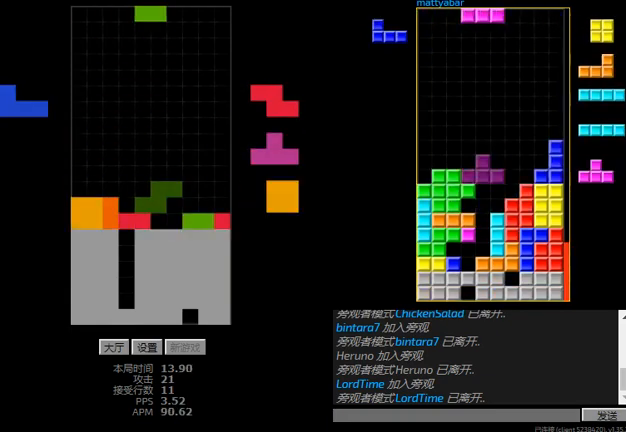
{"keys": ["hd", "right"], "events": [[133, "right", "down"], [233, "right", "up"], [267, "hd", "down"], [300, "right", "down"], [367, "hd", "up"], [467, "hd", "down"]]}
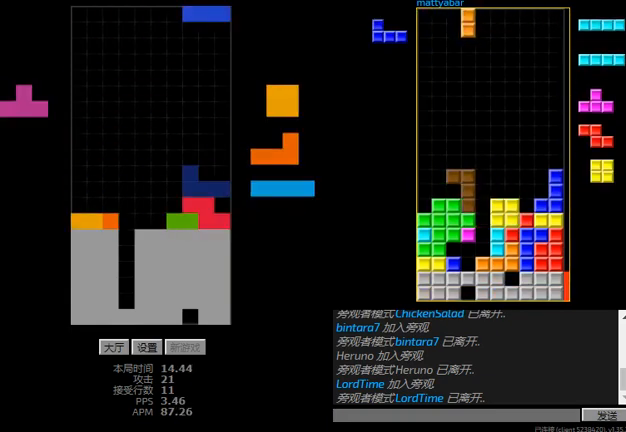
{"keys": ["hd", "right"], "events": [[67, "r", "down"], [100, "hd", "up"], [233, "hd", "down"], [233, "r", "up"], [233, "right", "up"], [300, "left", "down"], [333, "hd", "up"], [467, "hd", "down"], [467, "left", "up"], [500, "right", "down"]]}
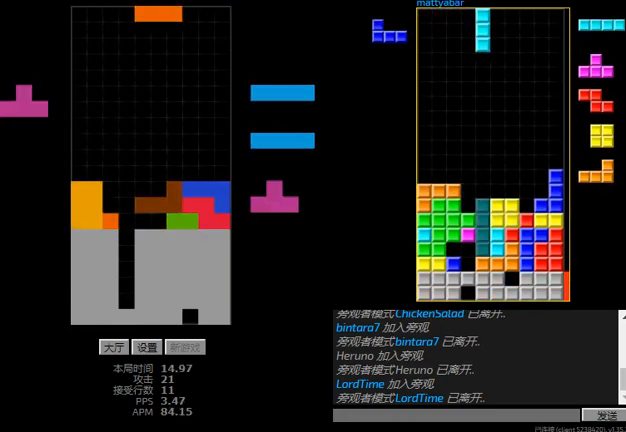
{"keys": [], "events": [[67, "hd", "up"], [167, "right", "up"], [200, "hd", "down"], [200, "l", "down"], [267, "left", "down"], [333, "l", "up"], [333, "left", "up"], [467, "hd", "up"]]}
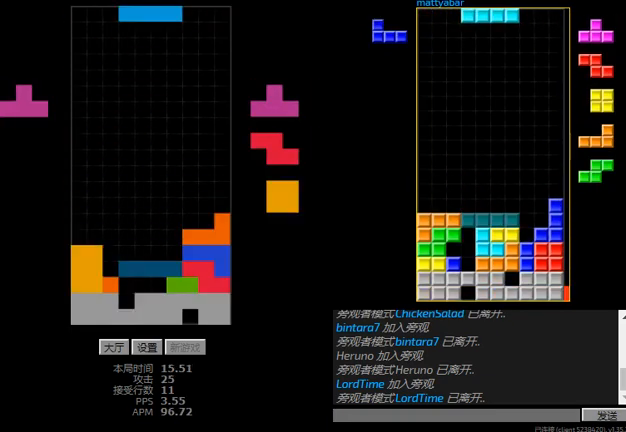
{"keys": ["left"], "events": [[67, "l", "down"], [100, "left", "down"], [200, "l", "up"], [300, "hd", "down"], [367, "l", "down"], [433, "hd", "up"], [500, "l", "up"]]}
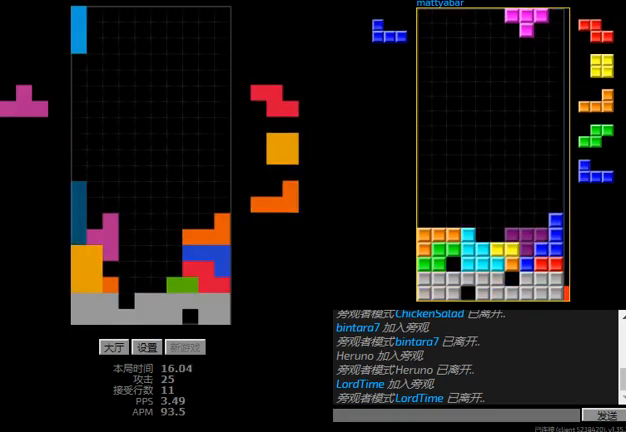
{"keys": ["hd", "r", "right"], "events": [[67, "hd", "down"], [100, "l", "down"], [133, "left", "up"], [133, "right", "down"], [167, "l", "up"], [333, "hd", "up"], [333, "left", "down"], [400, "right", "up"], [433, "hd", "down"], [433, "left", "up"], [467, "r", "down"], [467, "right", "down"]]}
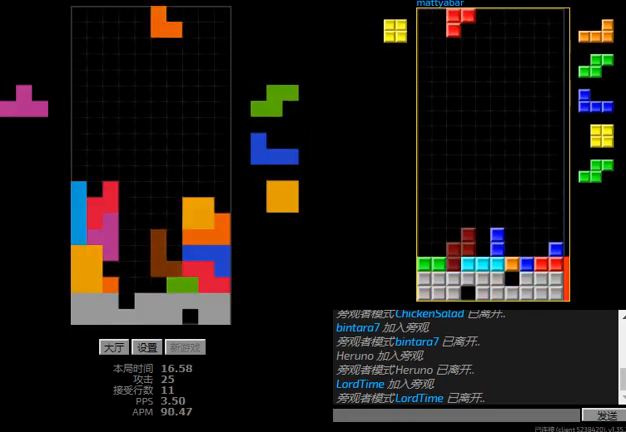
{"keys": ["hd"], "events": [[33, "hd", "up"], [67, "r", "up"], [100, "right", "up"], [133, "left", "down"], [233, "left", "up"], [267, "hd", "down"], [367, "hd", "up"], [367, "right", "down"], [400, "right", "up"], [433, "hd", "down"]]}
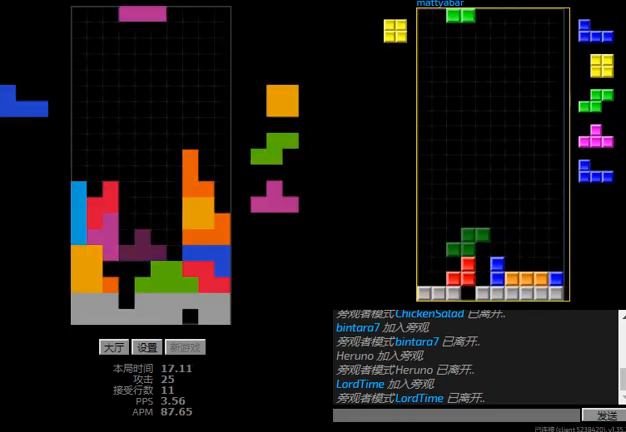
{"keys": ["left", "sd"], "events": [[33, "sd", "down"], [67, "hd", "up"], [233, "sd", "up"], [300, "r", "down"], [367, "r", "up"], [400, "left", "down"], [500, "sd", "down"]]}
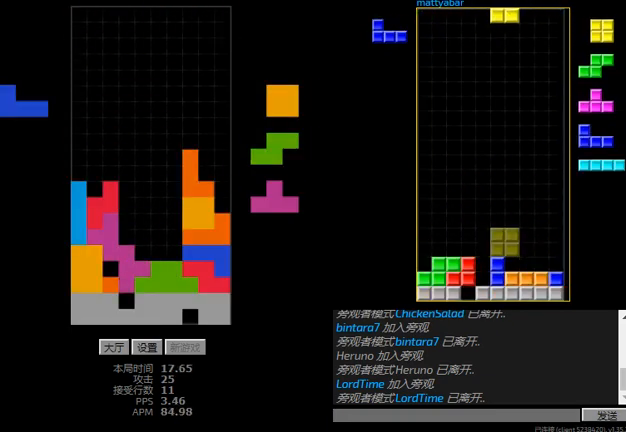
{"keys": ["hd", "right"], "events": [[100, "left", "up"], [100, "r", "down"], [167, "sd", "up"], [233, "hd", "down"], [233, "r", "up"], [300, "hd", "up"], [333, "right", "down"], [367, "hd", "down"]]}
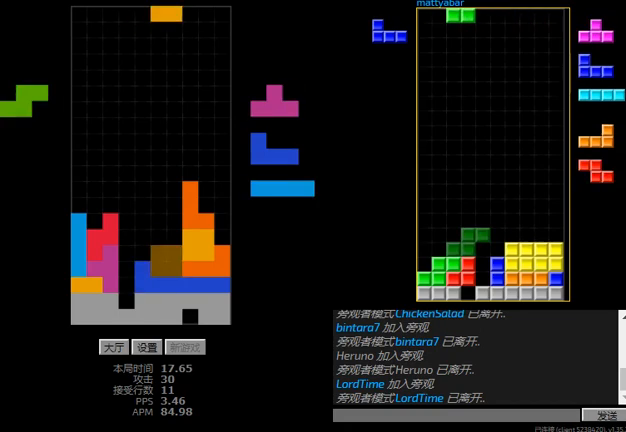
{"keys": ["hd", "r", "right"], "events": [[33, "right", "up"], [133, "l", "down"], [133, "left", "down"], [167, "hd", "up"], [233, "l", "up"], [333, "hd", "down"], [333, "left", "up"], [400, "hd", "up"], [400, "r", "down"], [433, "hd", "down"], [433, "r", "up"], [467, "right", "down"], [500, "r", "down"]]}
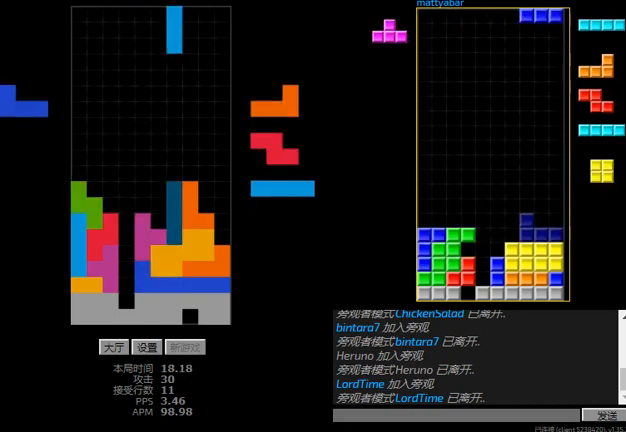
{"keys": ["right"], "events": [[33, "hd", "up"], [67, "r", "up"], [67, "right", "up"], [167, "hd", "down"], [233, "l", "down"], [300, "right", "down"], [333, "hd", "up"], [400, "l", "up"]]}
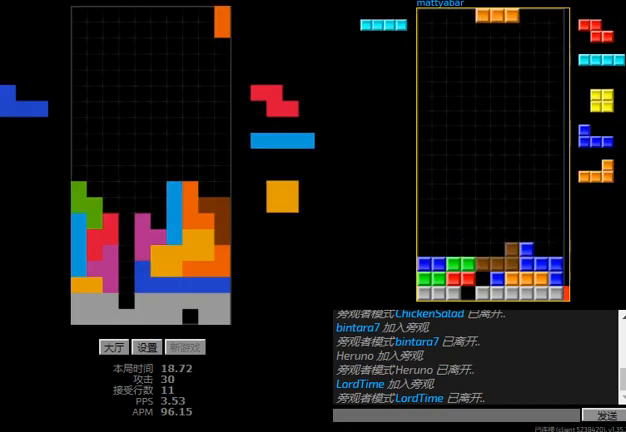
{"keys": ["hd", "r", "right"], "events": [[100, "hd", "down"], [333, "r", "down"], [367, "hd", "up"], [500, "hd", "down"]]}
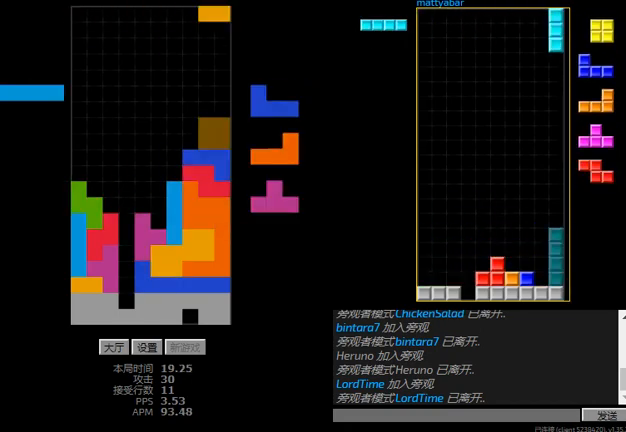
{"keys": ["hd", "l", "right"], "events": [[33, "r", "up"], [100, "right", "up"], [200, "l", "down"], [300, "hd", "up"], [300, "left", "down"], [333, "l", "up"], [367, "left", "up"], [400, "hd", "down"], [433, "l", "down"], [500, "right", "down"]]}
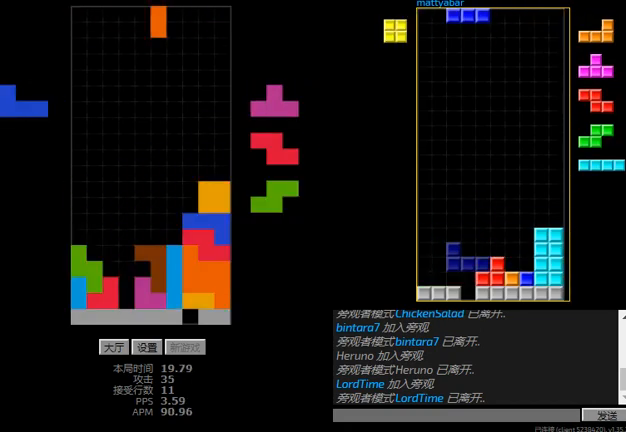
{"keys": ["left"], "events": [[33, "l", "up"], [67, "right", "up"], [100, "l", "down"], [133, "left", "down"], [133, "sd", "down"], [200, "hd", "up"], [233, "left", "up"], [333, "sd", "up"], [367, "hd", "down"], [400, "left", "down"], [433, "hd", "up"], [433, "l", "up"]]}
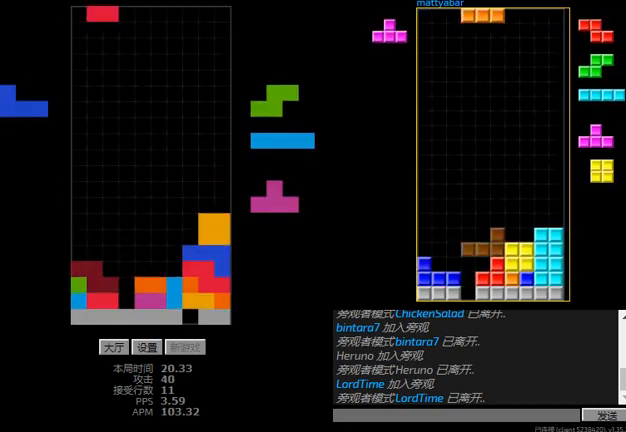
{"keys": ["hd"], "events": [[33, "hd", "down"], [33, "left", "up"], [100, "r", "down"], [133, "hd", "up"], [167, "r", "up"], [200, "hd", "down"], [233, "r", "down"], [233, "right", "down"], [300, "hd", "up"], [333, "r", "up"], [333, "right", "up"], [500, "hd", "down"]]}
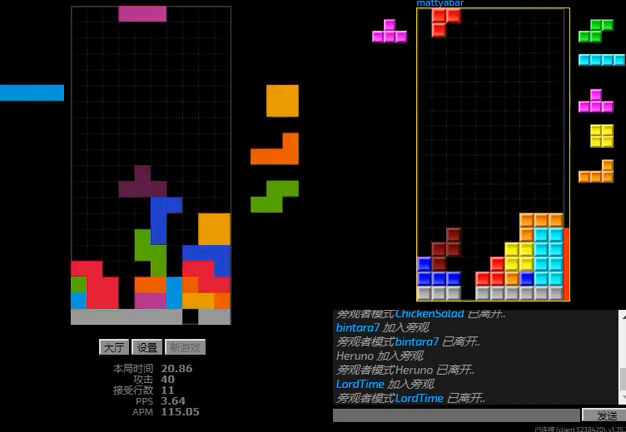
{"keys": ["r", "right"], "events": [[100, "hd", "up"], [467, "r", "down"], [467, "right", "down"]]}
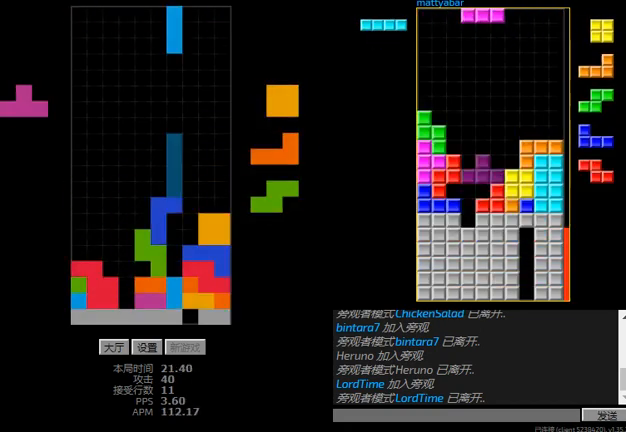
{"keys": ["hd", "l", "left", "sd"], "events": [[67, "r", "up"], [200, "hd", "down"], [333, "hd", "up"], [433, "hd", "down"], [433, "right", "up"], [467, "l", "down"], [500, "left", "down"], [500, "sd", "down"]]}
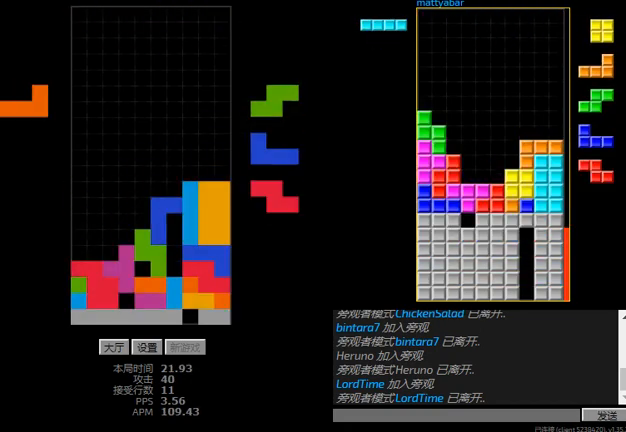
{"keys": ["left"], "events": [[33, "hd", "up"], [67, "l", "up"], [67, "left", "up"], [167, "l", "down"], [200, "hd", "down"], [200, "sd", "up"], [233, "l", "up"], [367, "hd", "up"], [367, "left", "down"]]}
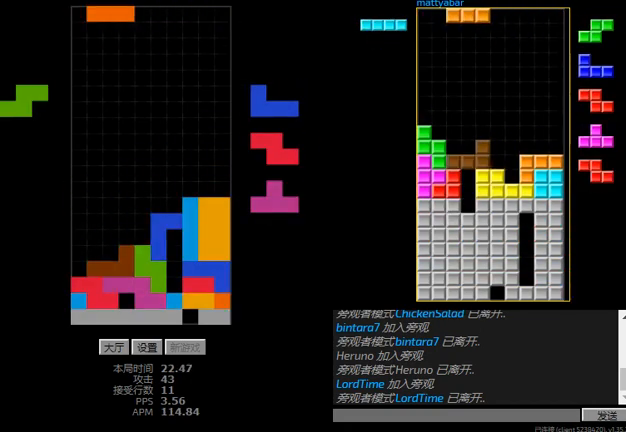
{"keys": ["left", "r"], "events": [[67, "left", "up"], [100, "hd", "down"], [167, "left", "down"], [200, "hd", "up"], [333, "hd", "down"], [433, "r", "down"], [467, "hd", "up"]]}
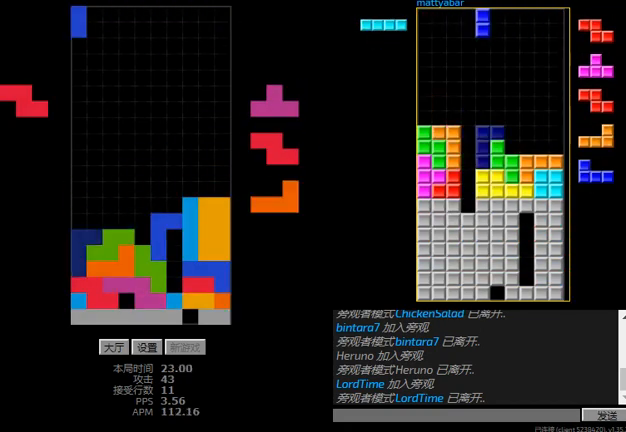
{"keys": [], "events": [[33, "r", "up"], [67, "left", "up"], [100, "hd", "down"], [100, "l", "down"], [167, "l", "up"], [267, "l", "down"], [333, "left", "down"], [367, "hd", "up"], [400, "l", "up"], [433, "left", "up"]]}
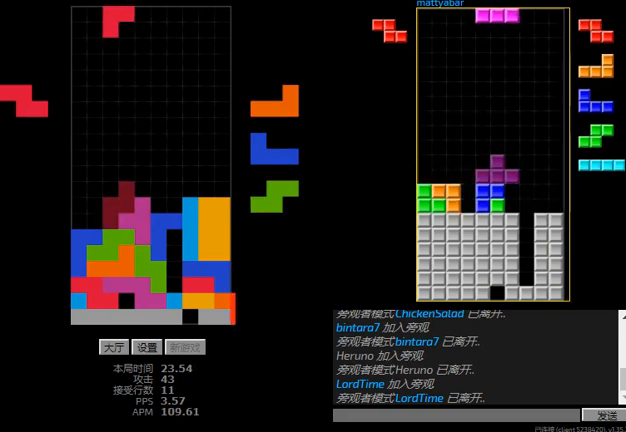
{"keys": ["hd", "r", "right"], "events": [[67, "hd", "down"], [133, "left", "down"], [167, "hd", "up"], [167, "r", "down"], [267, "hd", "down"], [267, "r", "up"], [333, "l", "down"], [367, "hd", "up"], [367, "right", "down"], [433, "l", "up"], [433, "left", "up"], [467, "hd", "down"], [500, "r", "down"]]}
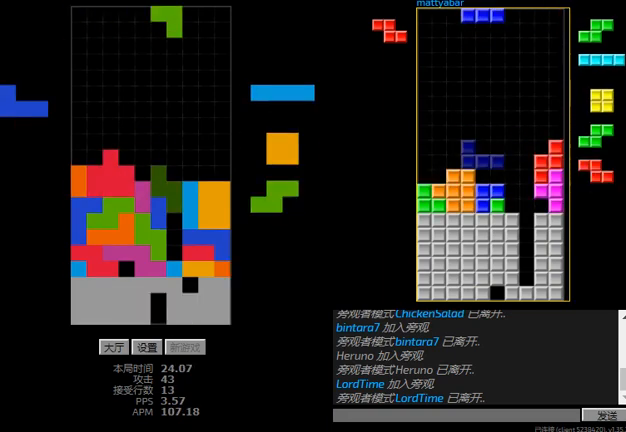
{"keys": ["r", "right"], "events": [[100, "r", "up"], [100, "right", "up"], [233, "hd", "up"], [467, "r", "down"], [467, "right", "down"]]}
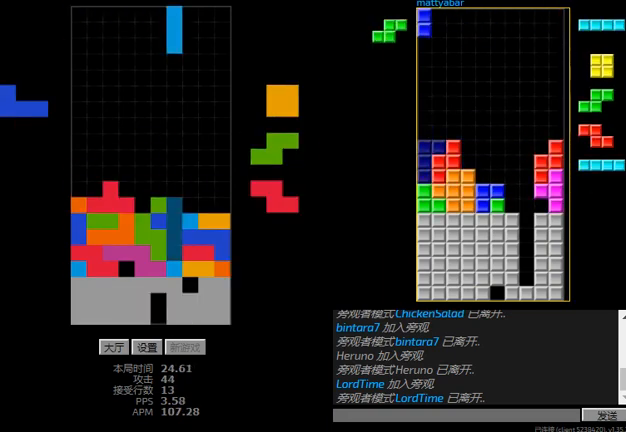
{"keys": ["right"], "events": [[33, "right", "up"], [67, "hd", "down"], [67, "r", "up"], [167, "hd", "up"], [167, "left", "down"], [367, "hd", "down"], [400, "left", "up"], [433, "right", "down"], [467, "hd", "up"]]}